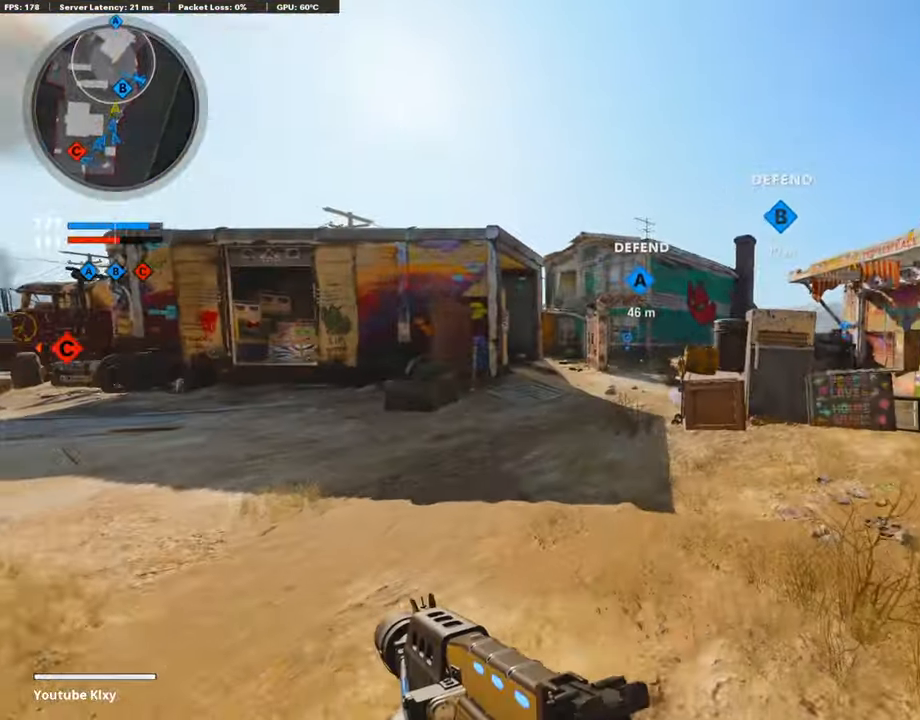
Gameplay with a controller (PlayStation layout); each line is a JSON object with the inputs held at the frame after it. "events" lists button and stick changes between this image and that frame as [ms after this image, input, new state], when the widget could be followed in between. Not read: TOUCHPAD.
{"buttons": ["SQUARE"], "left_stick": "down-right", "right_stick": "center", "events": [[202, "SQUARE", "down"], [387, "left_stick", "down-right"]]}
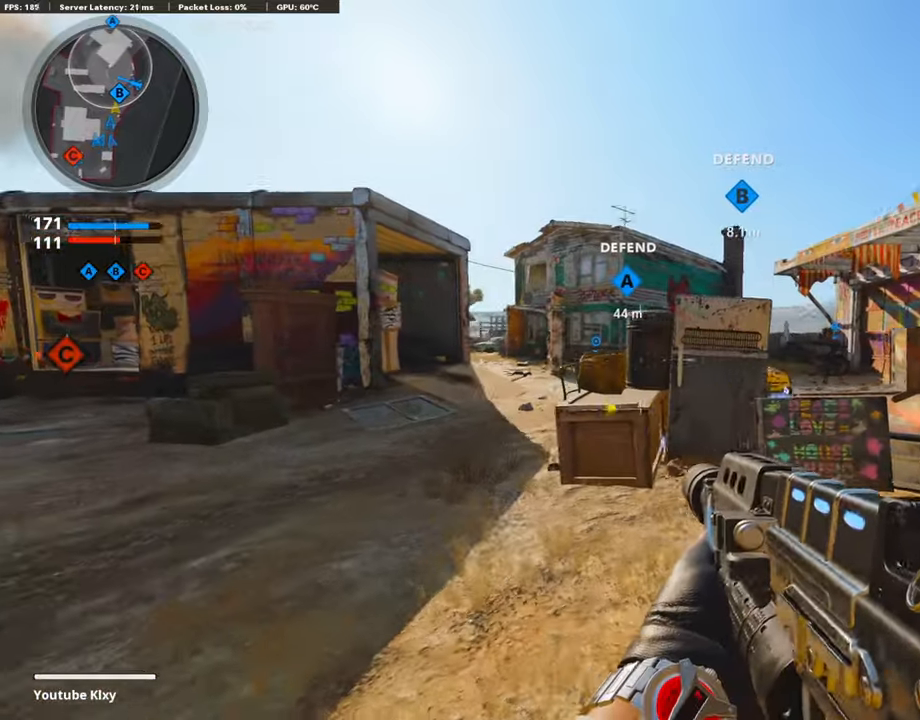
{"buttons": [], "left_stick": "up-right", "right_stick": "right", "events": [[34, "SQUARE", "up"], [151, "left_stick", "up-right"], [219, "L3", "down"], [387, "right_stick", "right"], [438, "L3", "up"]]}
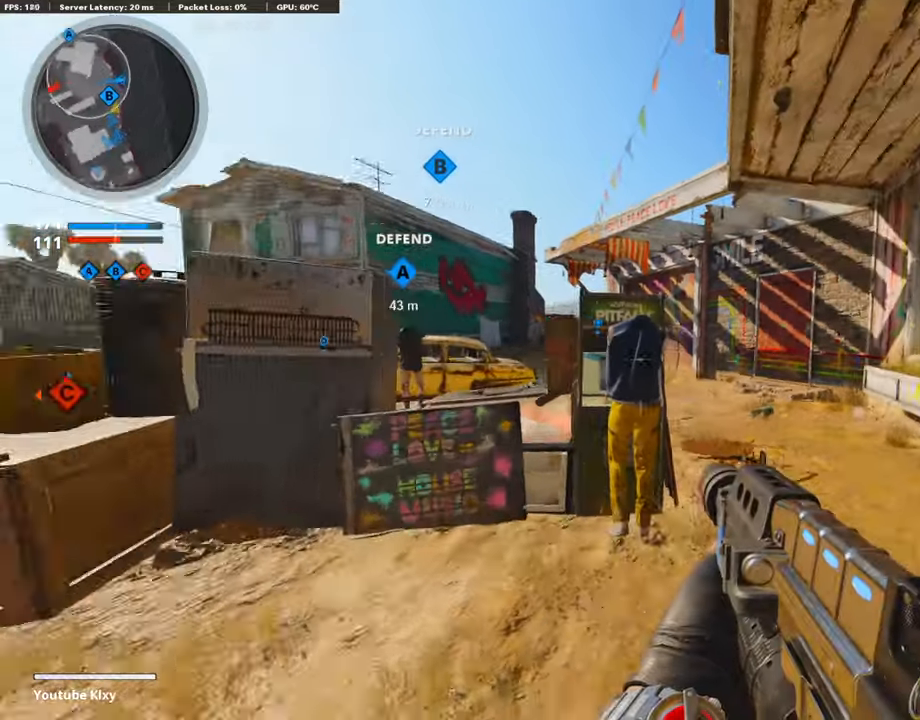
{"buttons": [], "left_stick": "up-right", "right_stick": "left", "events": [[34, "right_stick", "center"], [337, "L3", "down"], [337, "left_stick", "up"], [337, "right_stick", "left"], [438, "L3", "up"], [438, "left_stick", "up-right"]]}
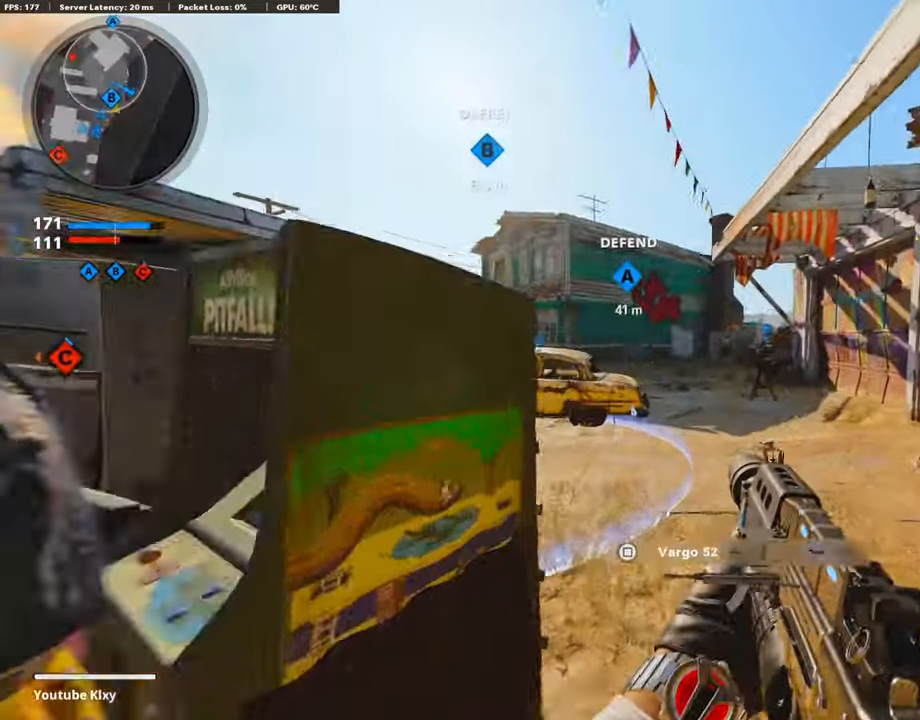
{"buttons": ["R2"], "left_stick": "up-right", "right_stick": "center", "events": [[337, "CROSS", "down"], [337, "right_stick", "center"], [438, "CROSS", "up"], [438, "R2", "down"]]}
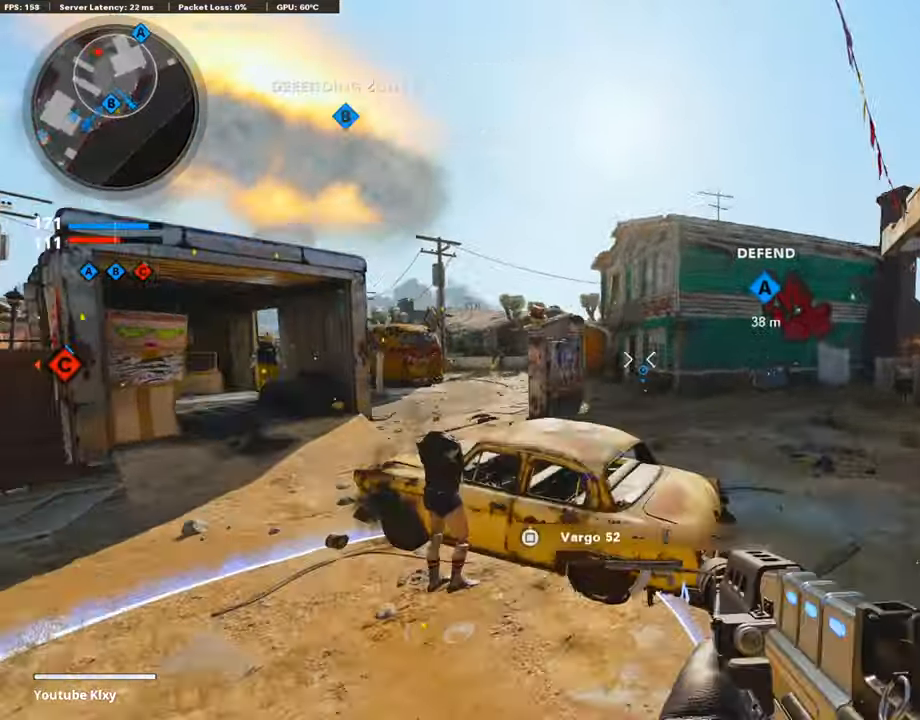
{"buttons": ["R2"], "left_stick": "up-right", "right_stick": "center", "events": [[152, "R3", "down"], [354, "R3", "up"]]}
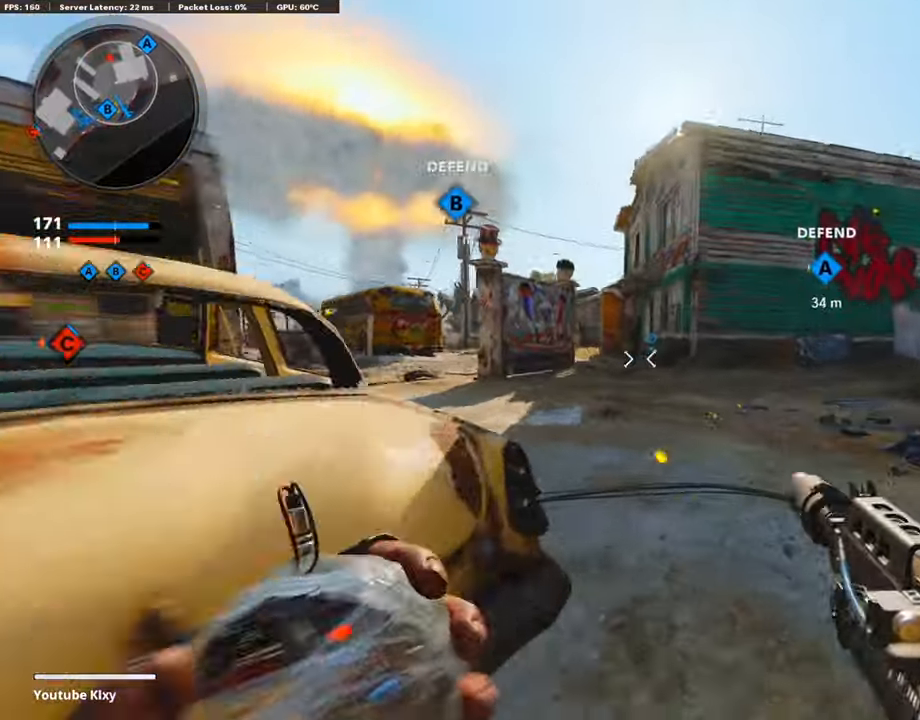
{"buttons": [], "left_stick": "up-right", "right_stick": "center", "events": [[17, "right_stick", "left"], [67, "R3", "down"], [67, "right_stick", "center"], [286, "R3", "up"], [286, "left_stick", "up"], [421, "R2", "up"], [421, "left_stick", "up-right"]]}
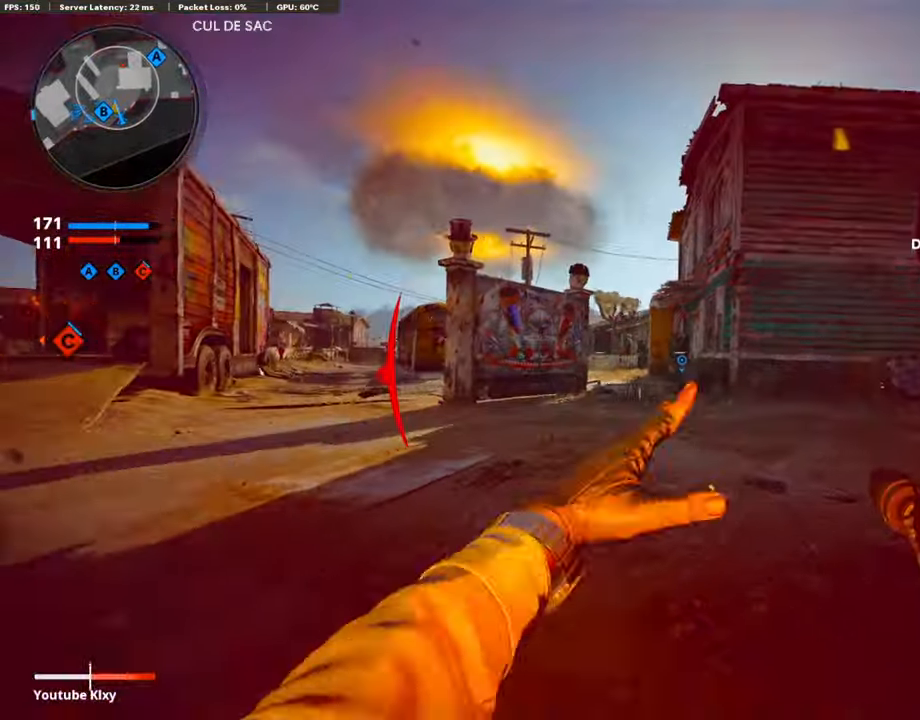
{"buttons": ["L3"], "left_stick": "up", "right_stick": "center", "events": [[303, "L3", "down"], [303, "left_stick", "up"]]}
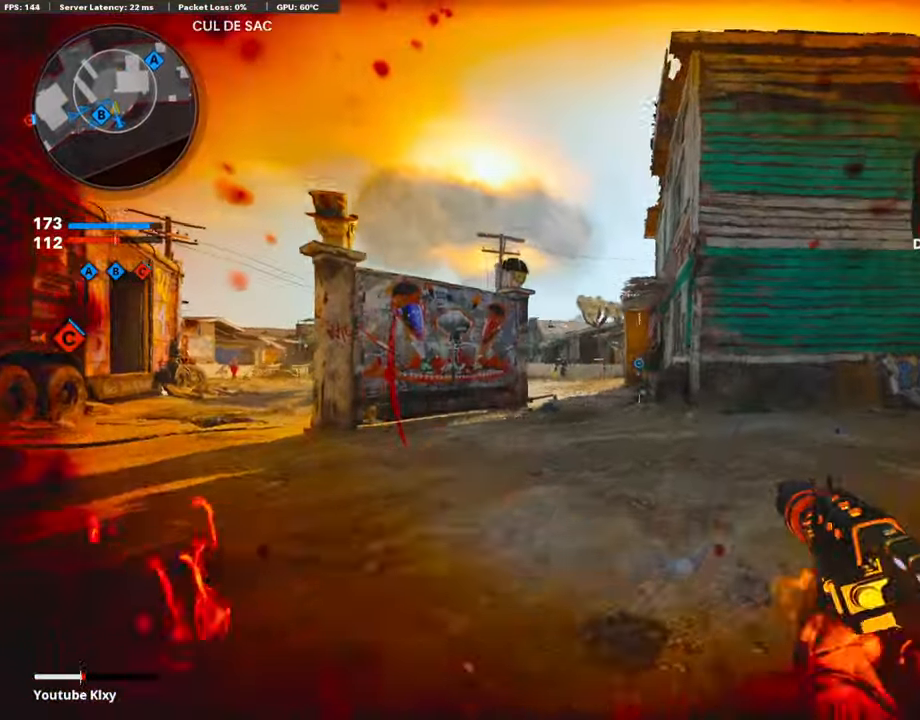
{"buttons": [], "left_stick": "center", "right_stick": "center", "events": [[253, "L3", "up"], [253, "right_stick", "left"], [371, "left_stick", "center"], [371, "right_stick", "center"]]}
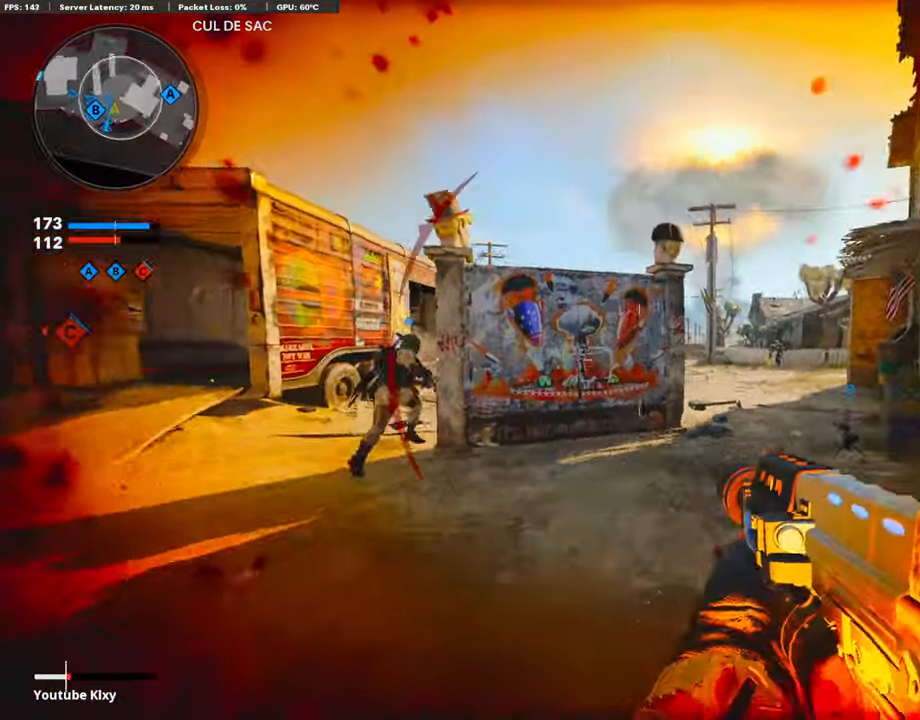
{"buttons": [], "left_stick": "up-right", "right_stick": "right", "events": [[455, "left_stick", "up-right"], [455, "right_stick", "right"]]}
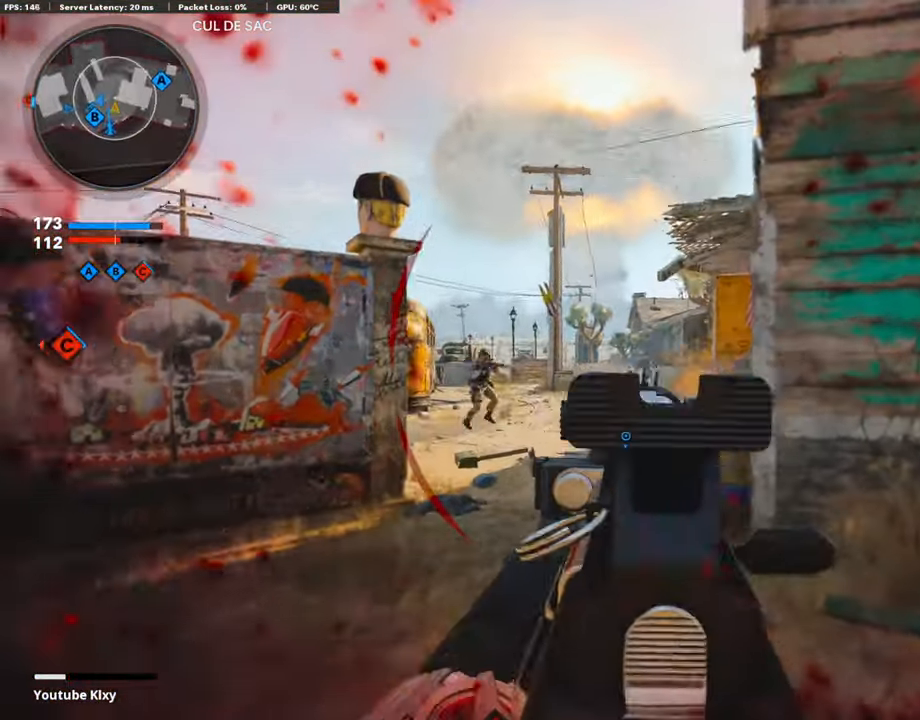
{"buttons": ["L1", "R1"], "left_stick": "left", "right_stick": "center", "events": [[118, "L1", "down"], [118, "left_stick", "right"], [118, "right_stick", "center"], [303, "R1", "down"], [303, "left_stick", "left"]]}
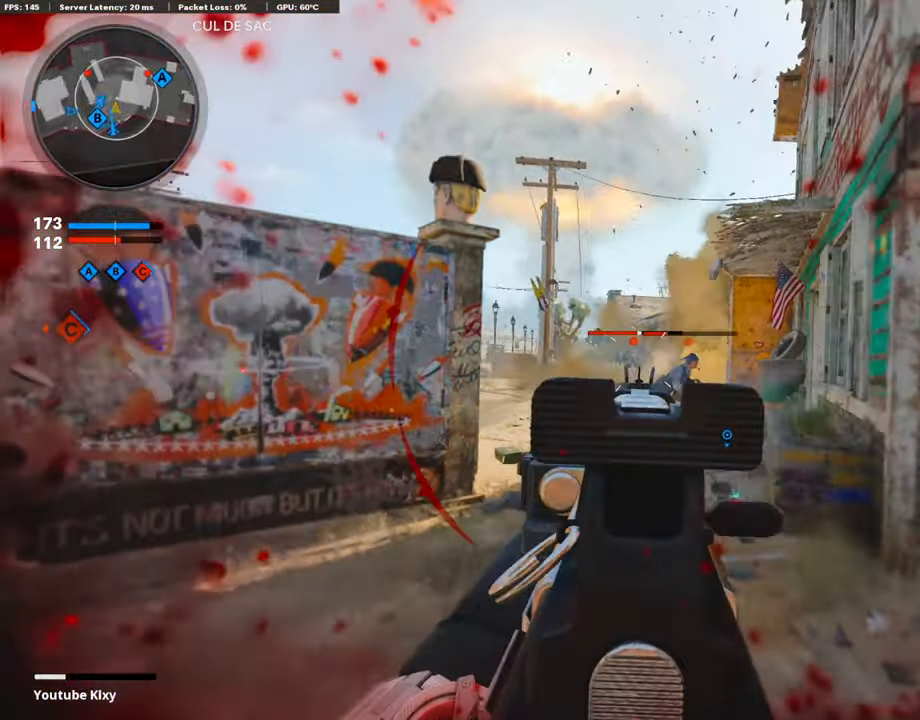
{"buttons": ["L1", "R1"], "left_stick": "up-right", "right_stick": "down", "events": [[34, "right_stick", "down-right"], [118, "right_stick", "center"], [455, "left_stick", "up-right"], [455, "right_stick", "down"]]}
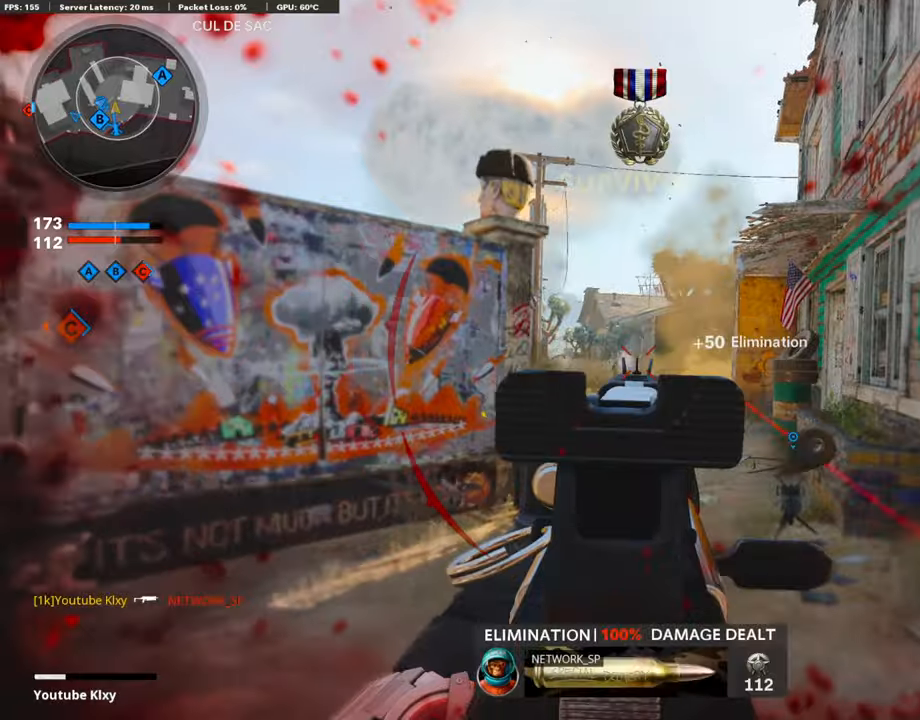
{"buttons": ["L3"], "left_stick": "up", "right_stick": "center", "events": [[17, "L1", "up"], [17, "right_stick", "center"], [118, "L3", "down"], [118, "R1", "up"], [118, "left_stick", "up"], [185, "TRIANGLE", "down"], [236, "L3", "up"], [236, "TRIANGLE", "up"], [354, "L3", "down"]]}
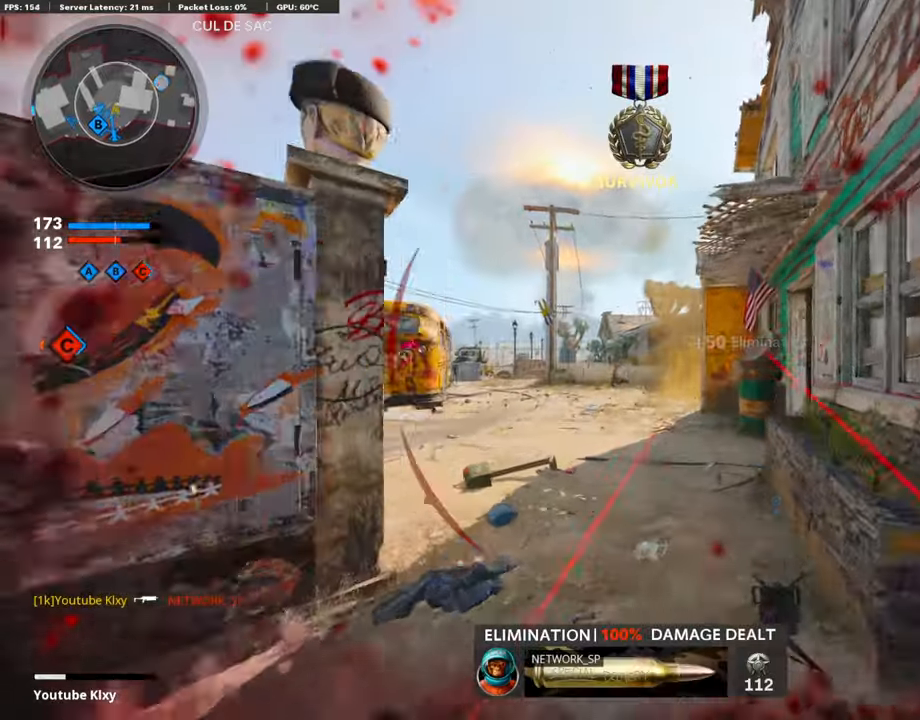
{"buttons": [], "left_stick": "up", "right_stick": "right", "events": [[152, "right_stick", "right"], [253, "R3", "down"], [354, "L3", "up"], [438, "R3", "up"]]}
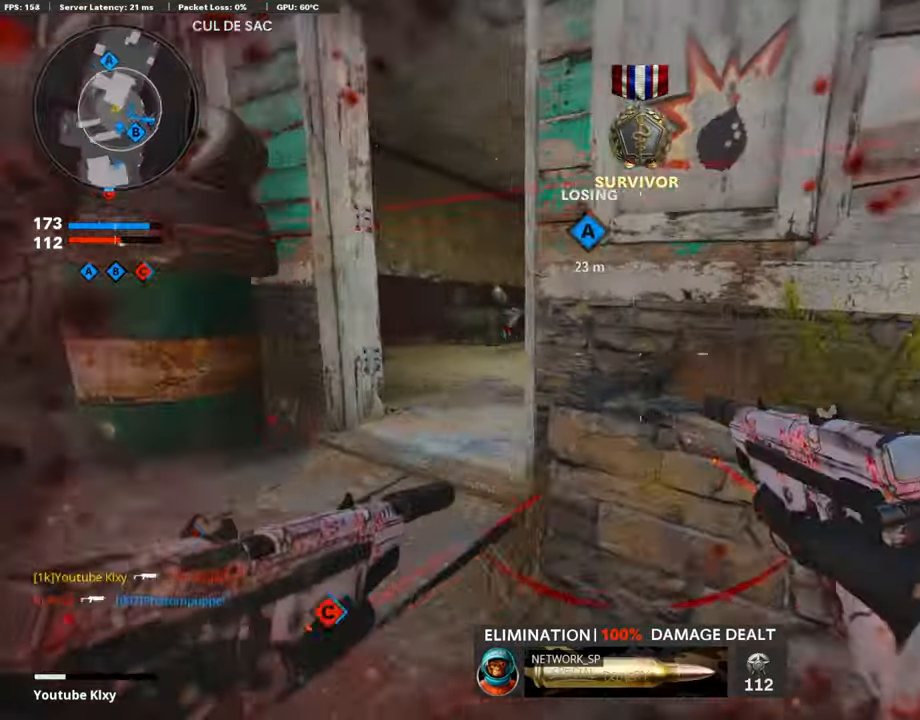
{"buttons": [], "left_stick": "up-right", "right_stick": "up-right", "events": [[84, "L3", "down"], [84, "R3", "down"], [84, "left_stick", "up-left"], [135, "R3", "up"], [438, "L3", "up"], [438, "right_stick", "up-right"], [472, "left_stick", "up-right"]]}
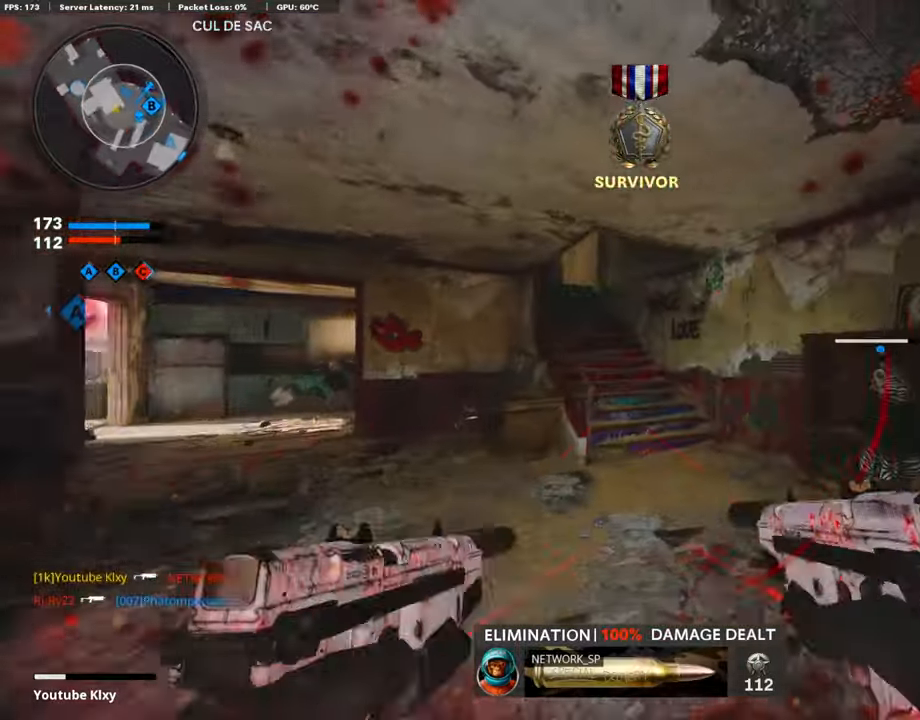
{"buttons": ["L1", "R1"], "left_stick": "down-left", "right_stick": "center", "events": [[169, "right_stick", "right"], [354, "L1", "down"], [354, "R1", "down"], [371, "left_stick", "down-left"], [488, "right_stick", "center"]]}
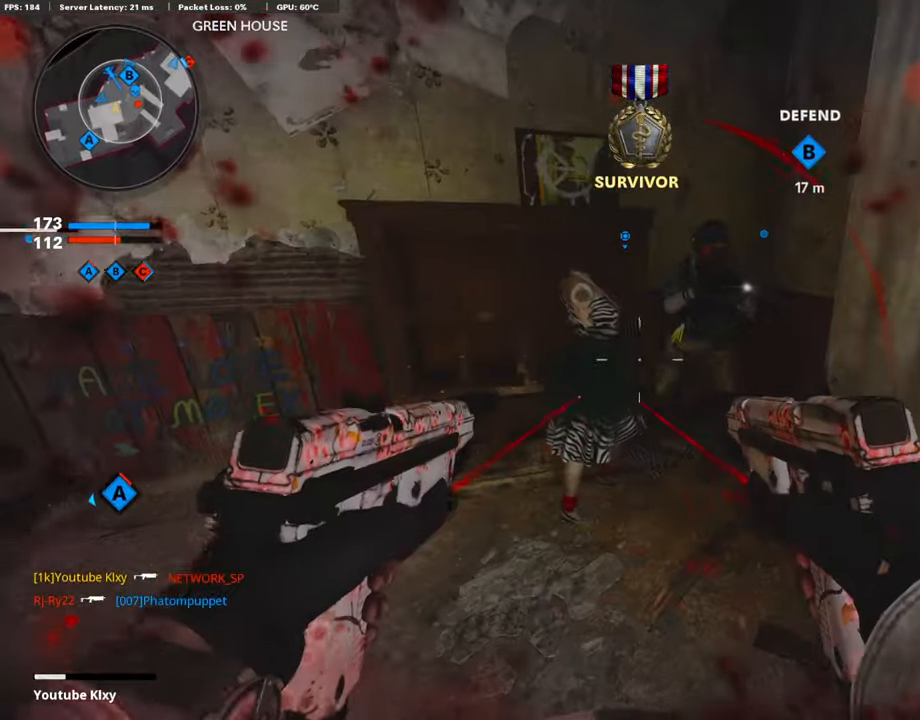
{"buttons": ["L1", "R1"], "left_stick": "center", "right_stick": "up", "events": [[34, "CROSS", "down"], [185, "CROSS", "up"], [253, "right_stick", "down-right"], [320, "left_stick", "left"], [371, "right_stick", "up"], [421, "left_stick", "center"]]}
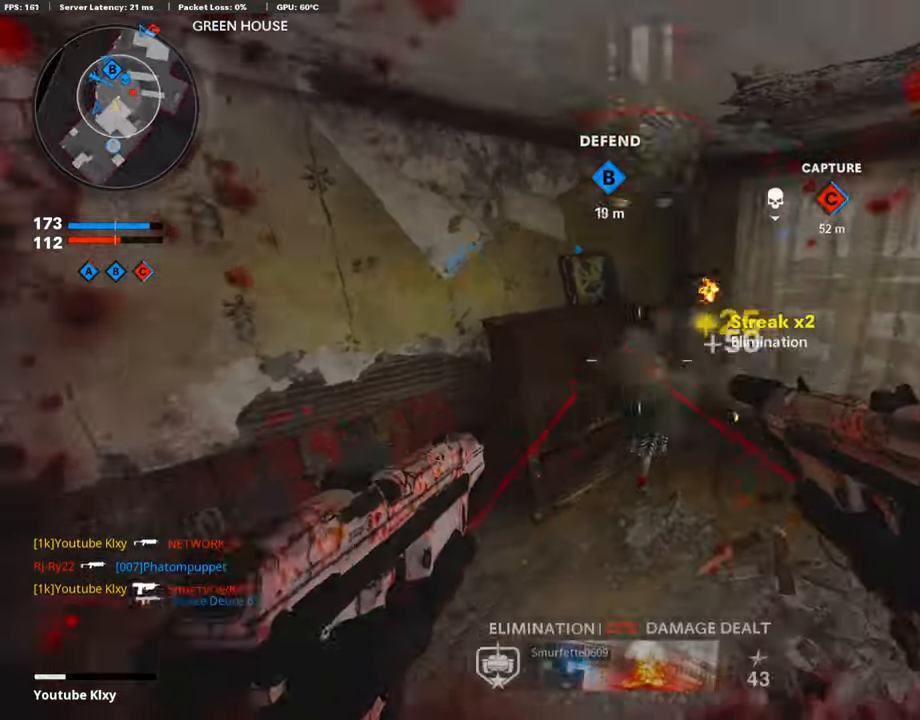
{"buttons": ["L2", "L3"], "left_stick": "up", "right_stick": "left", "events": [[51, "left_stick", "up-right"], [219, "right_stick", "center"], [303, "L1", "up"], [303, "right_stick", "down-left"], [354, "R1", "up"], [354, "left_stick", "up"], [388, "L3", "down"], [455, "L2", "down"], [455, "right_stick", "left"]]}
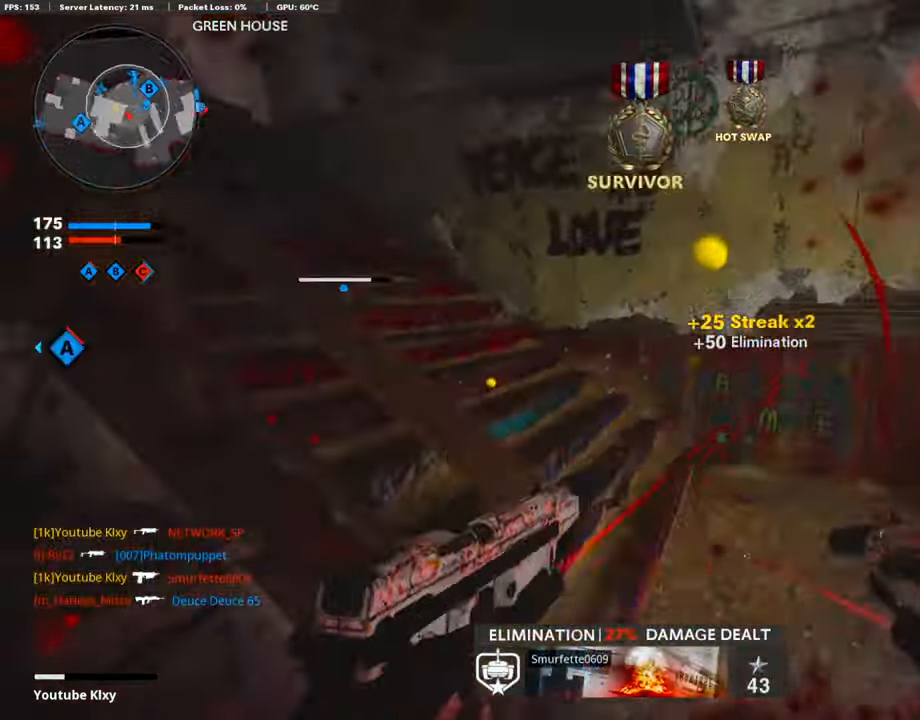
{"buttons": [], "left_stick": "right", "right_stick": "center", "events": [[135, "L2", "up"], [135, "L3", "up"], [152, "right_stick", "up"], [253, "right_stick", "center"], [354, "left_stick", "up-right"], [421, "right_stick", "down"], [455, "left_stick", "right"], [505, "right_stick", "center"]]}
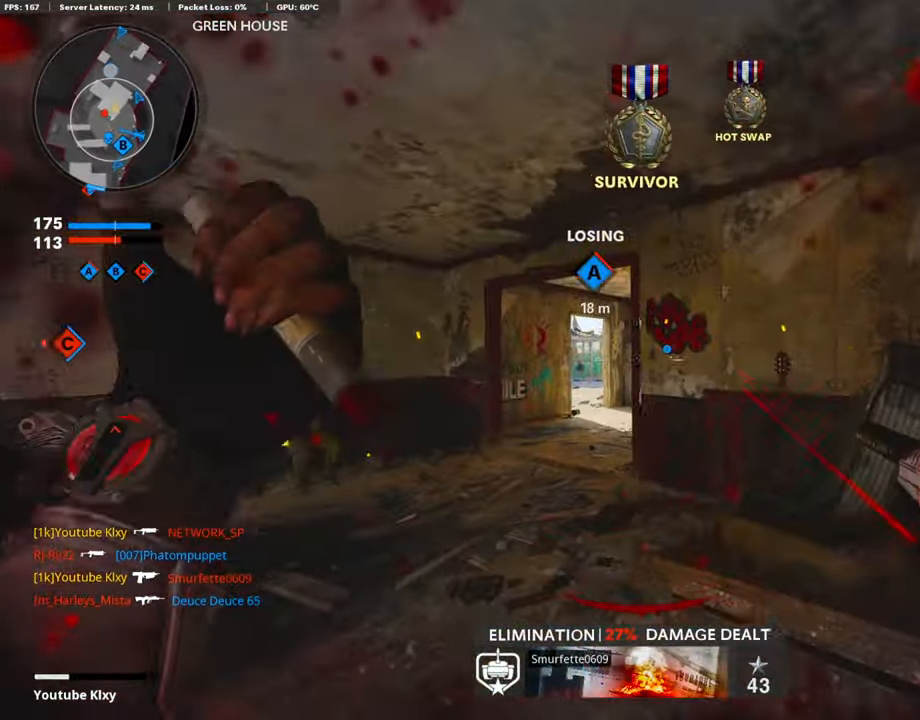
{"buttons": ["L3"], "left_stick": "up", "right_stick": "right", "events": [[472, "L3", "down"], [472, "left_stick", "up"], [472, "right_stick", "right"]]}
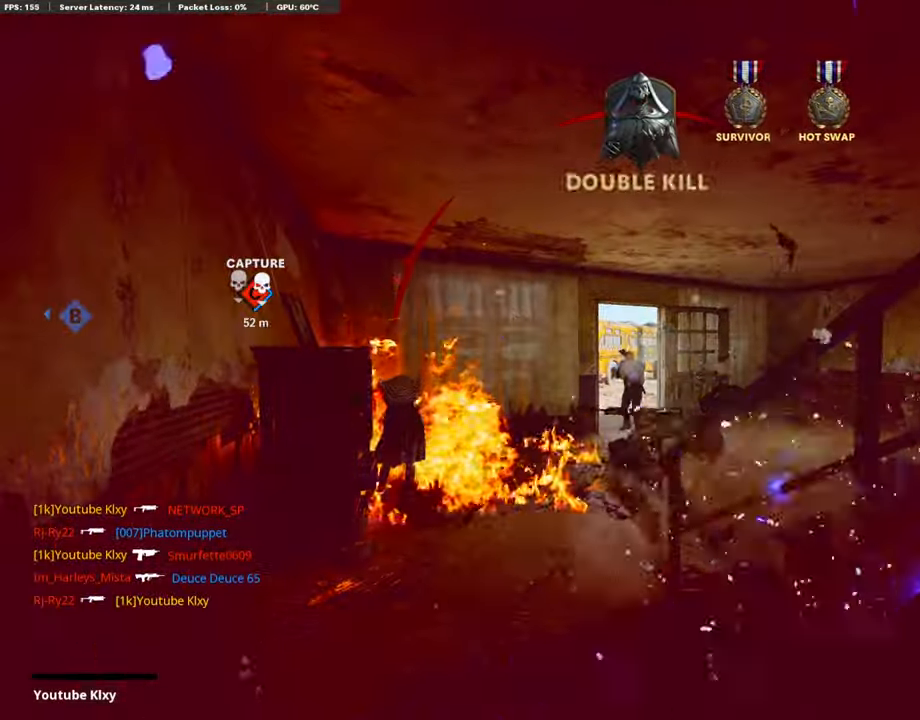
{"buttons": [], "left_stick": "center", "right_stick": "center", "events": [[152, "L3", "up"], [152, "right_stick", "center"], [236, "left_stick", "center"]]}
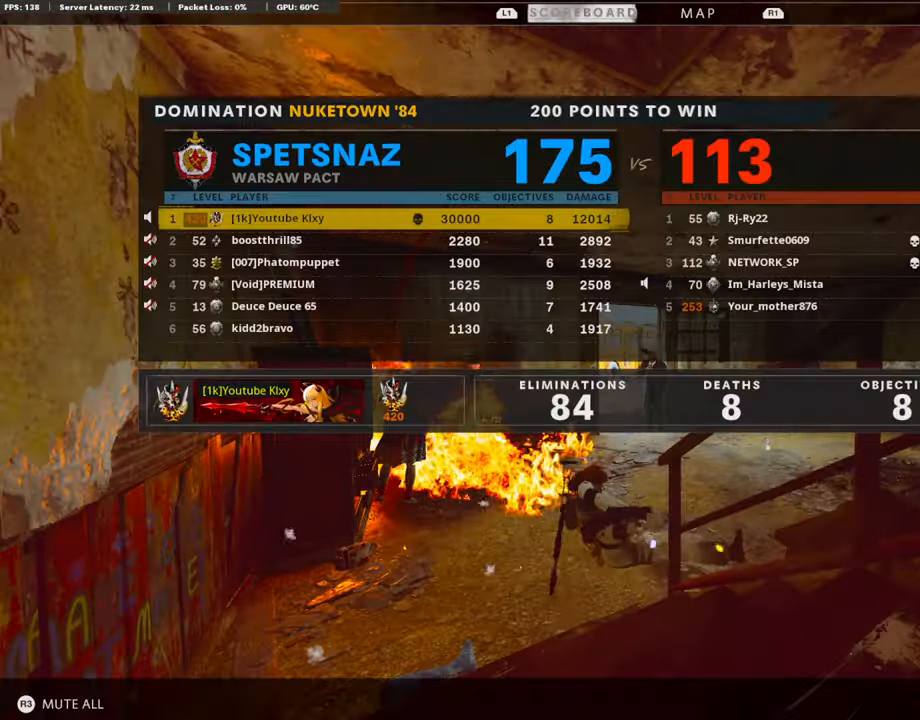
{"buttons": [], "left_stick": "center", "right_stick": "center", "events": []}
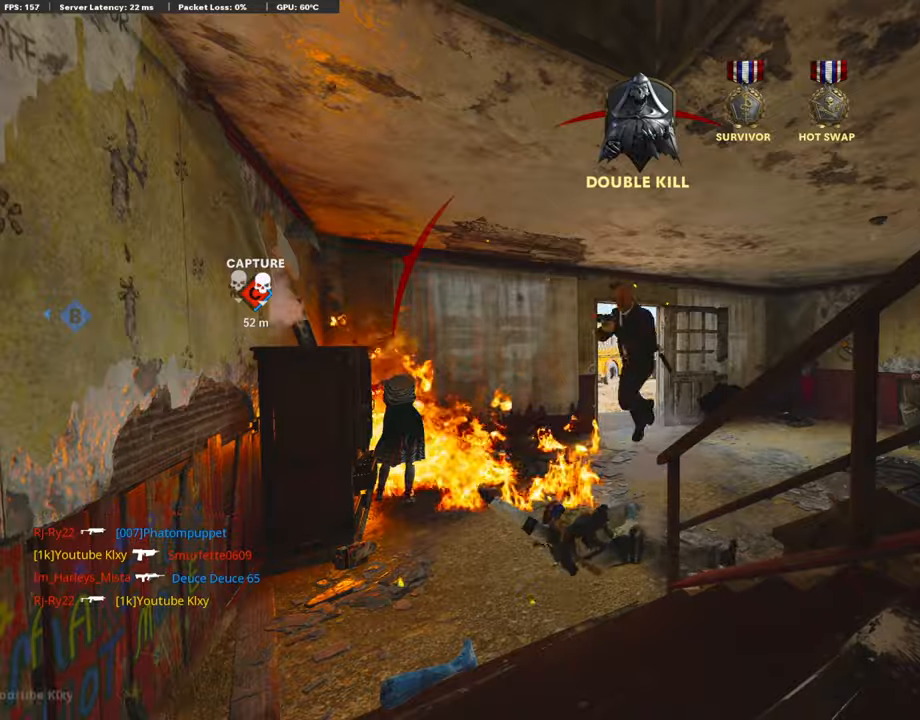
{"buttons": [], "left_stick": "center", "right_stick": "center", "events": []}
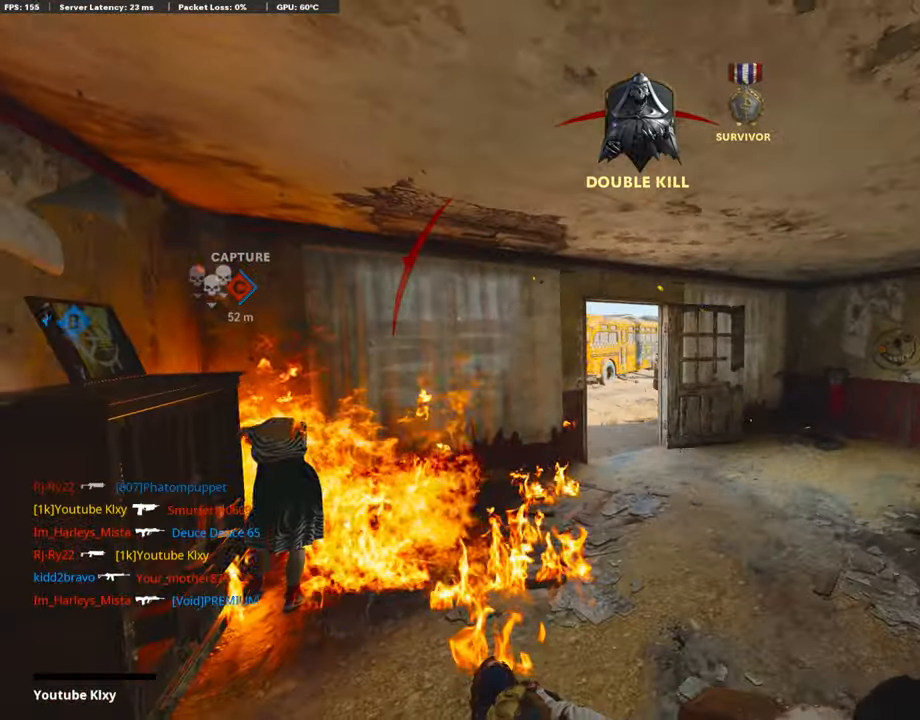
{"buttons": [], "left_stick": "center", "right_stick": "center", "events": []}
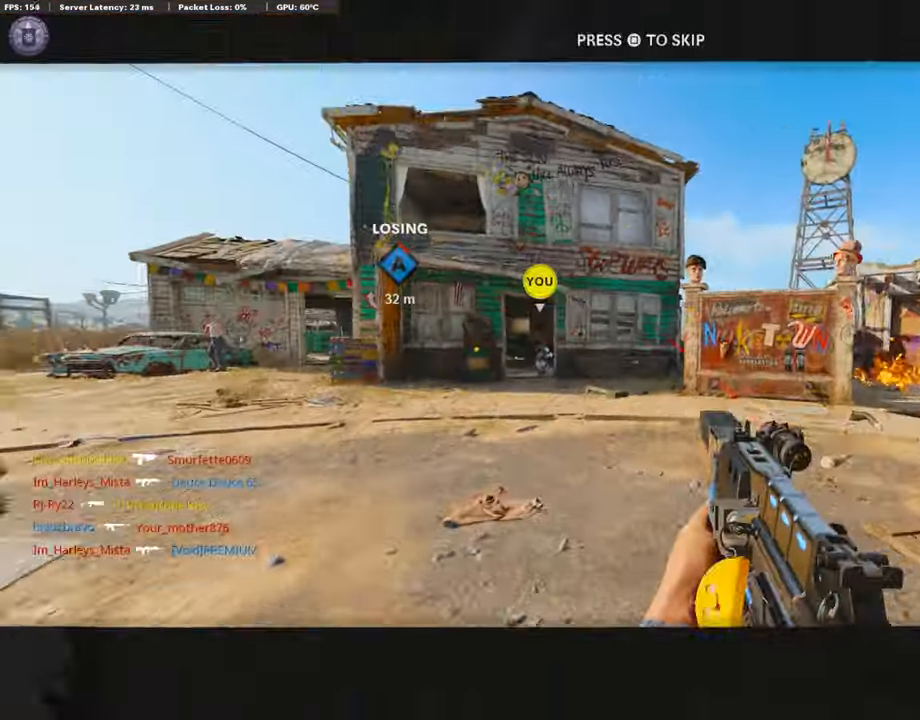
{"buttons": [], "left_stick": "center", "right_stick": "center", "events": []}
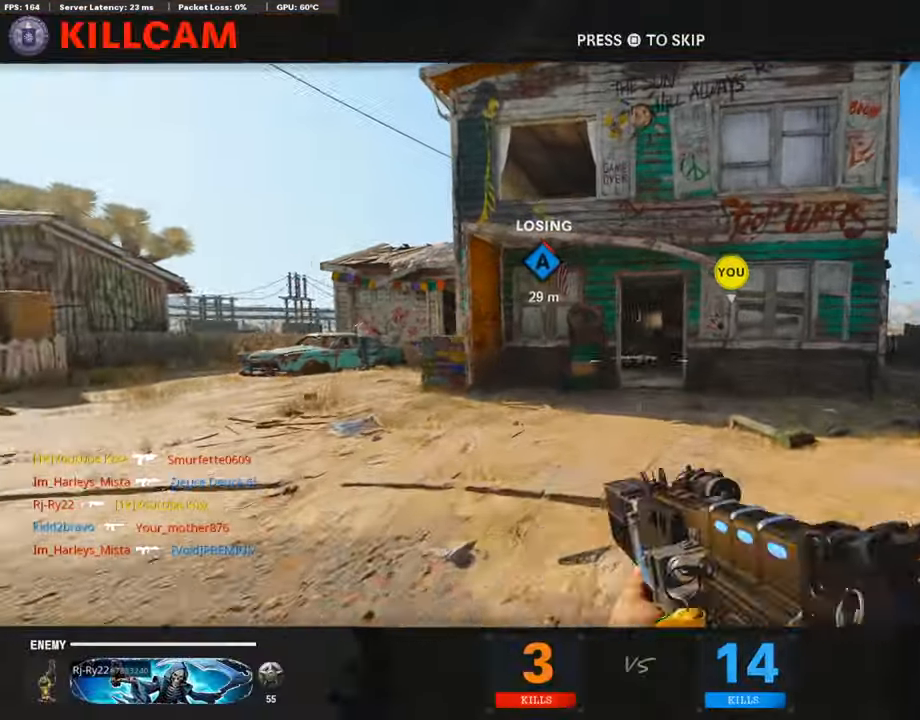
{"buttons": [], "left_stick": "center", "right_stick": "center", "events": []}
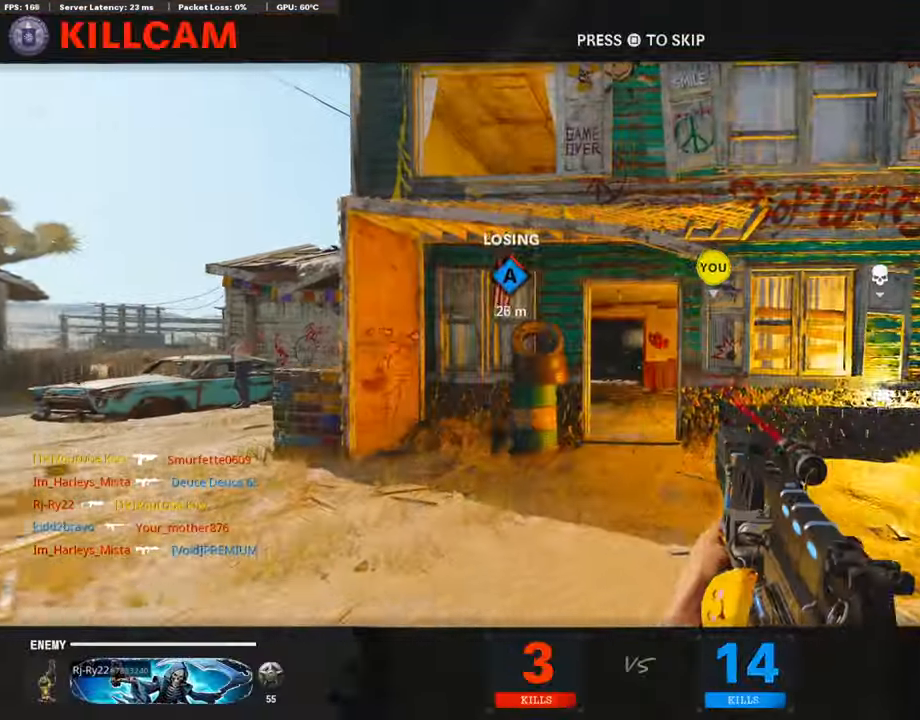
{"buttons": [], "left_stick": "up", "right_stick": "center", "events": [[152, "CROSS", "down"], [152, "SQUARE", "down"], [287, "CROSS", "up"], [287, "SQUARE", "up"], [421, "left_stick", "up"]]}
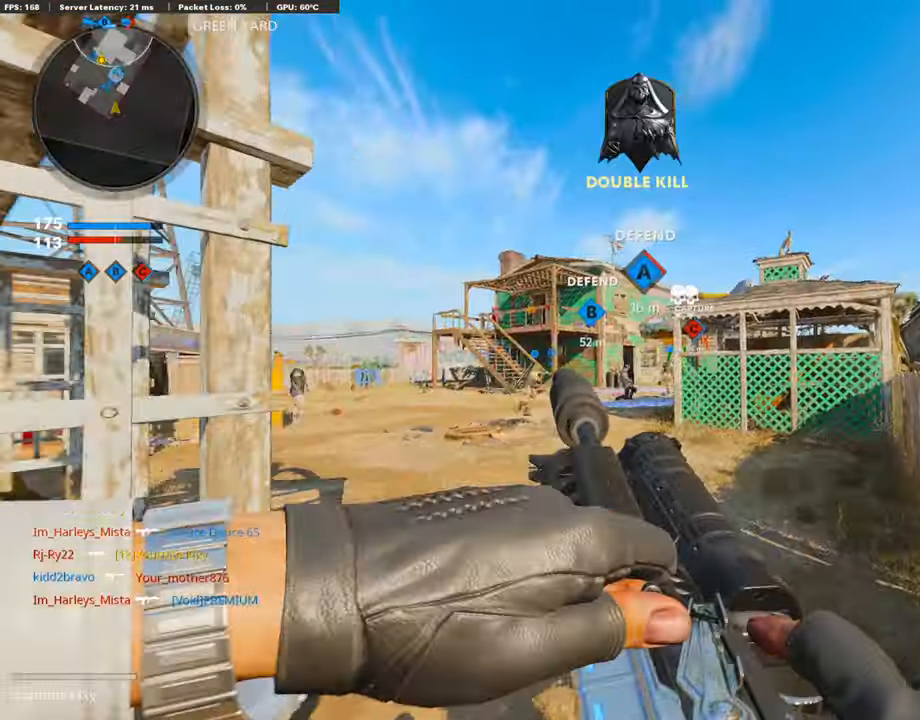
{"buttons": ["L3"], "left_stick": "up-left", "right_stick": "center", "events": [[16, "L3", "down"], [101, "TRIANGLE", "down"], [202, "TRIANGLE", "up"], [269, "left_stick", "up-left"], [303, "TRIANGLE", "down"], [336, "TRIANGLE", "up"]]}
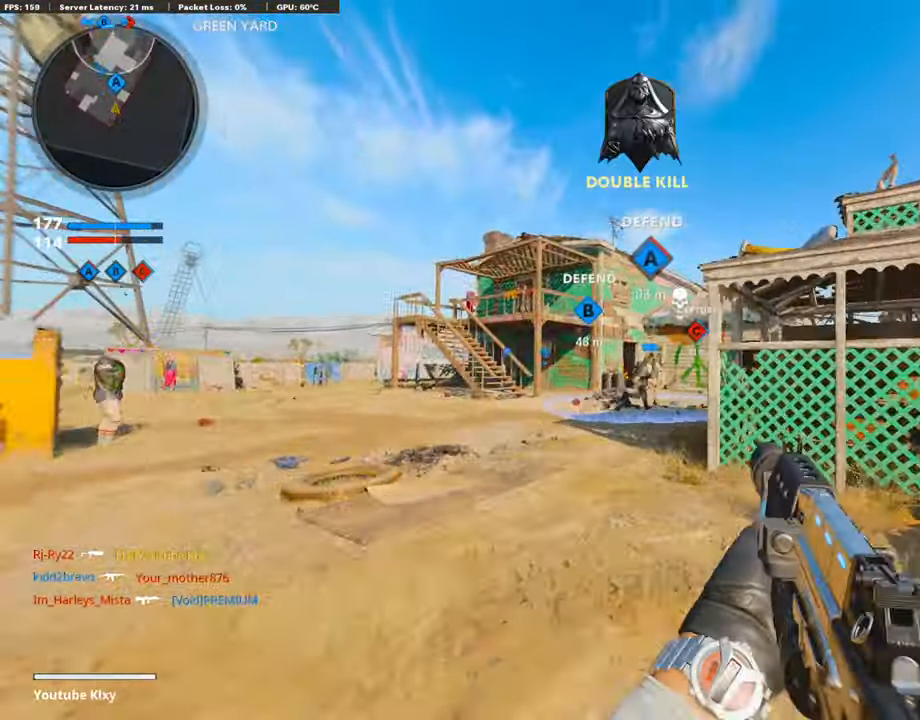
{"buttons": ["L1", "R1"], "left_stick": "left", "right_stick": "center", "events": [[168, "L3", "up"], [168, "right_stick", "up-left"], [202, "L1", "down"], [235, "left_stick", "left"], [303, "right_stick", "center"], [387, "right_stick", "up-left"], [454, "R1", "down"], [454, "right_stick", "center"]]}
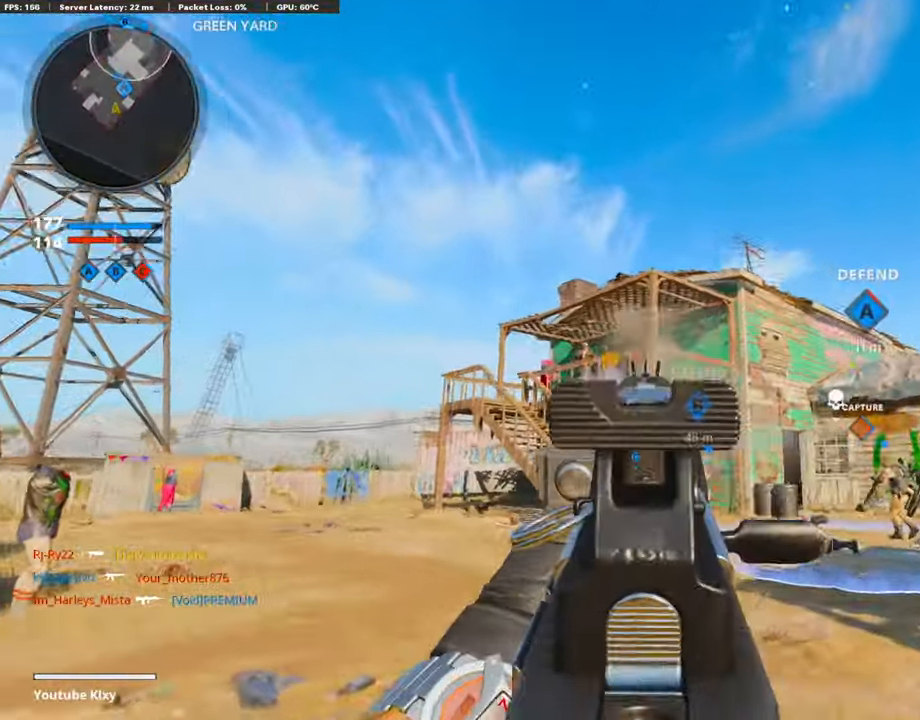
{"buttons": ["L1", "R1"], "left_stick": "right", "right_stick": "down-right", "events": [[84, "right_stick", "left"], [218, "right_stick", "center"], [252, "left_stick", "right"], [336, "right_stick", "right"], [488, "right_stick", "down-right"]]}